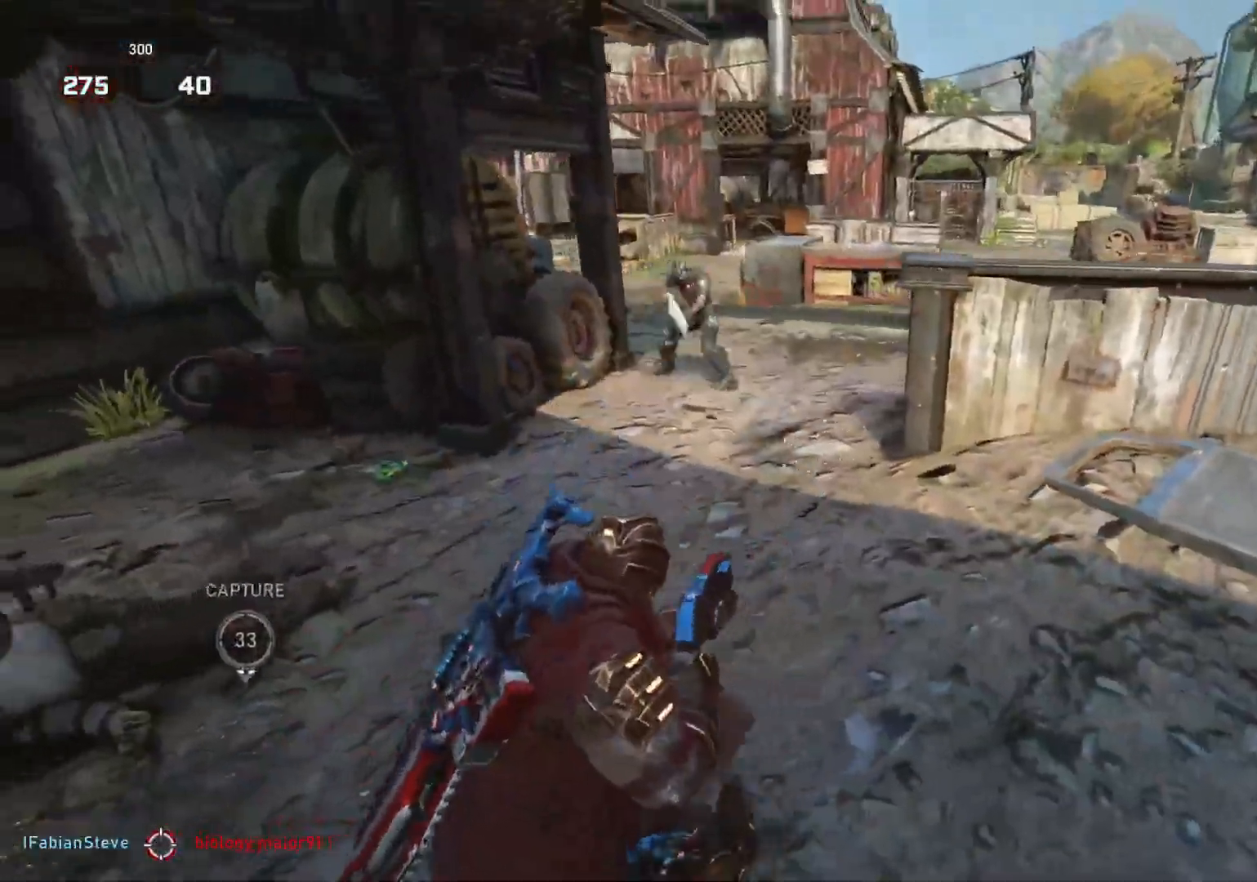
Gameplay with a controller (Xbox layout); each line is a JSON object with the inputs held at the frame after it. "events" lists button and stick changes between this image and that frame as [ms after this image, input, new state], when the widget could be followed in between.
{"buttons": ["L2"], "left_stick": "right", "right_stick": "center", "events": [[50, "right_stick", "up"], [283, "right_stick", "center"], [333, "left_stick", "down"], [417, "left_stick", "right"], [483, "L2", "down"]]}
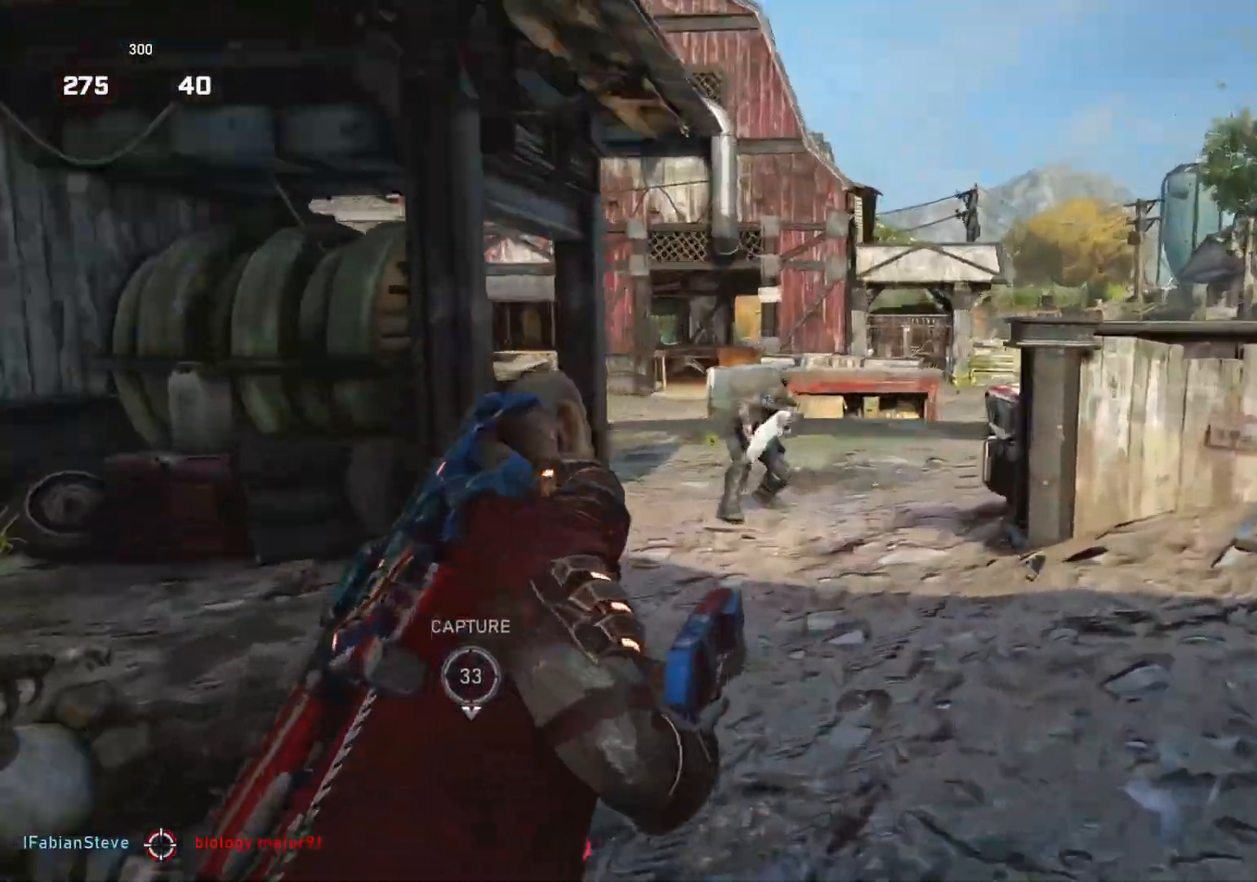
{"buttons": [], "left_stick": "down-left", "right_stick": "down", "events": [[33, "right_stick", "up"], [100, "right_stick", "left"], [217, "R2", "down"], [250, "left_stick", "down-right"], [267, "L2", "up"], [267, "R2", "up"], [283, "right_stick", "down"], [467, "left_stick", "down-left"]]}
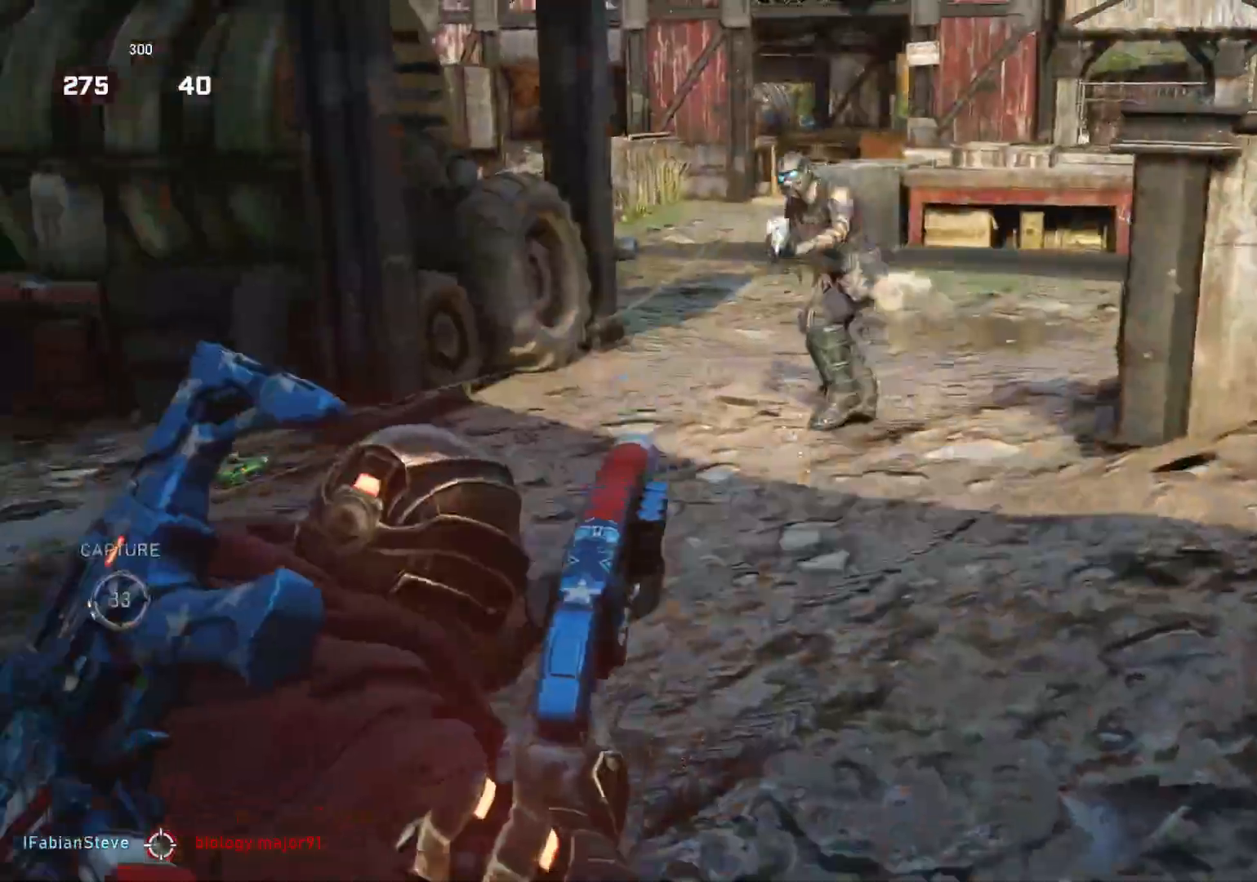
{"buttons": [], "left_stick": "up-right", "right_stick": "center", "events": [[50, "left_stick", "left"], [117, "right_stick", "center"], [250, "left_stick", "right"], [367, "left_stick", "up-right"]]}
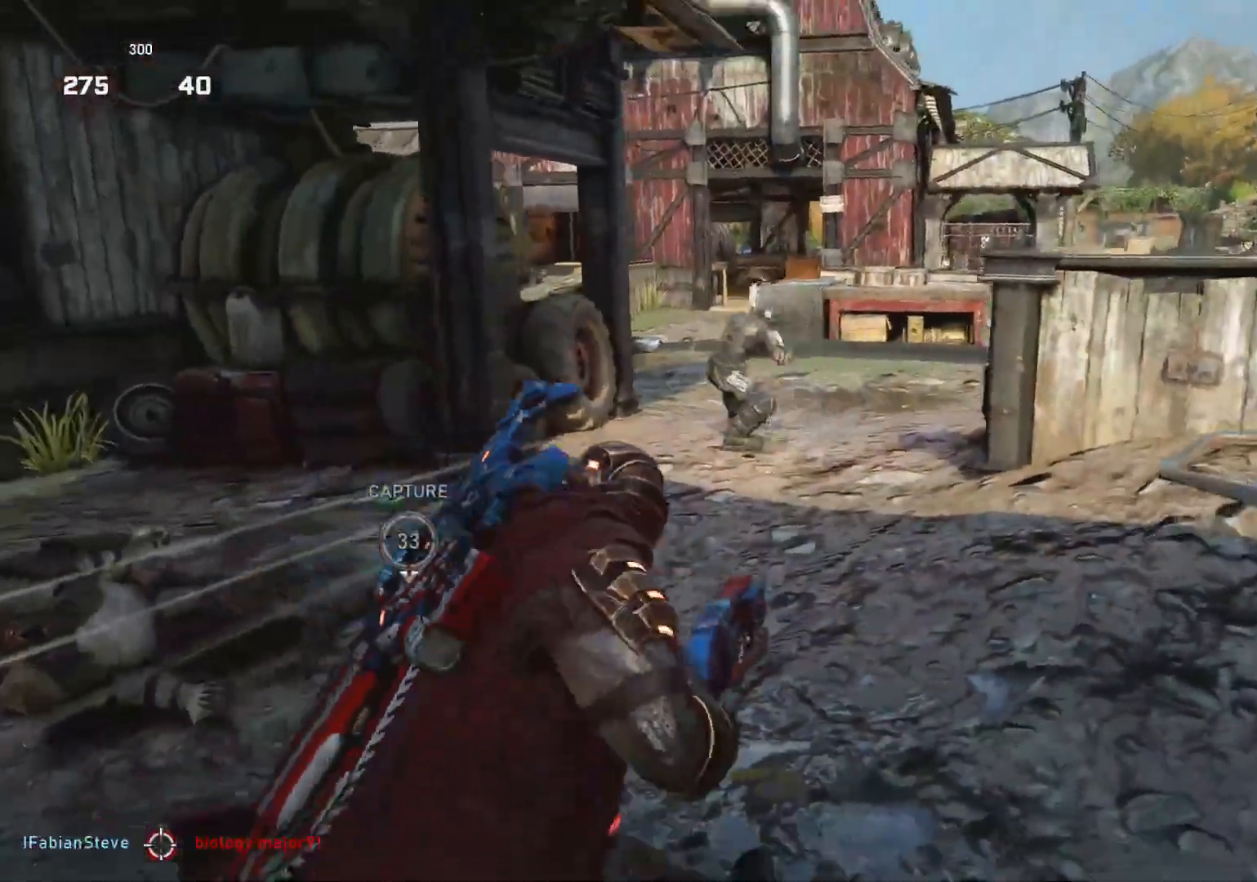
{"buttons": [], "left_stick": "down-right", "right_stick": "center", "events": [[83, "L2", "down"], [100, "right_stick", "up-left"], [233, "R2", "down"], [267, "L2", "up"], [283, "right_stick", "center"], [317, "R2", "up"], [317, "left_stick", "down-right"], [333, "right_stick", "down"], [400, "right_stick", "center"]]}
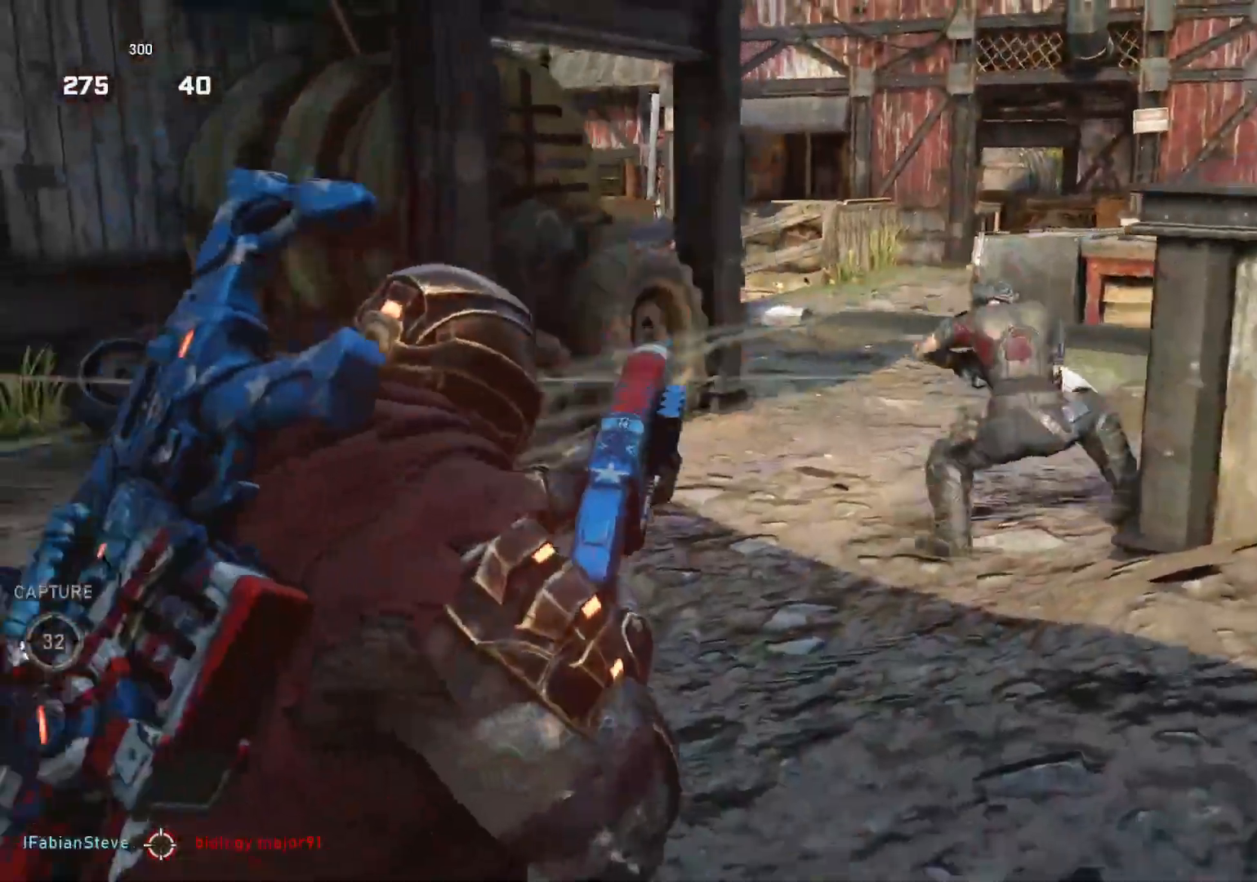
{"buttons": [], "left_stick": "left", "right_stick": "center", "events": [[33, "left_stick", "down-left"], [100, "left_stick", "left"]]}
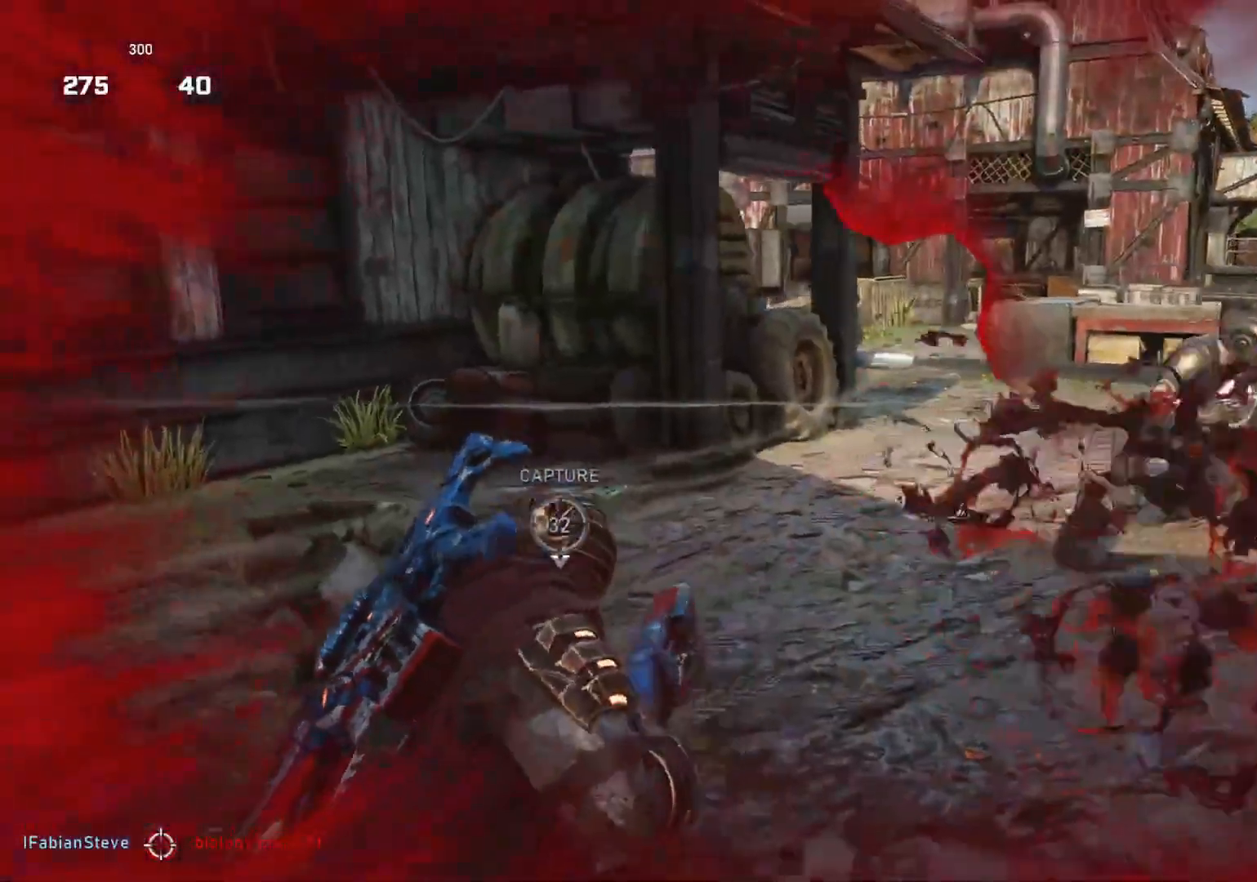
{"buttons": ["L1"], "left_stick": "down-right", "right_stick": "down-left", "events": [[50, "left_stick", "up-left"], [117, "right_stick", "up-right"], [167, "left_stick", "right"], [250, "R2", "down"], [267, "L1", "down"], [283, "right_stick", "up-left"], [317, "R2", "up"], [333, "left_stick", "center"], [333, "right_stick", "left"], [400, "left_stick", "down-right"], [467, "right_stick", "down-left"]]}
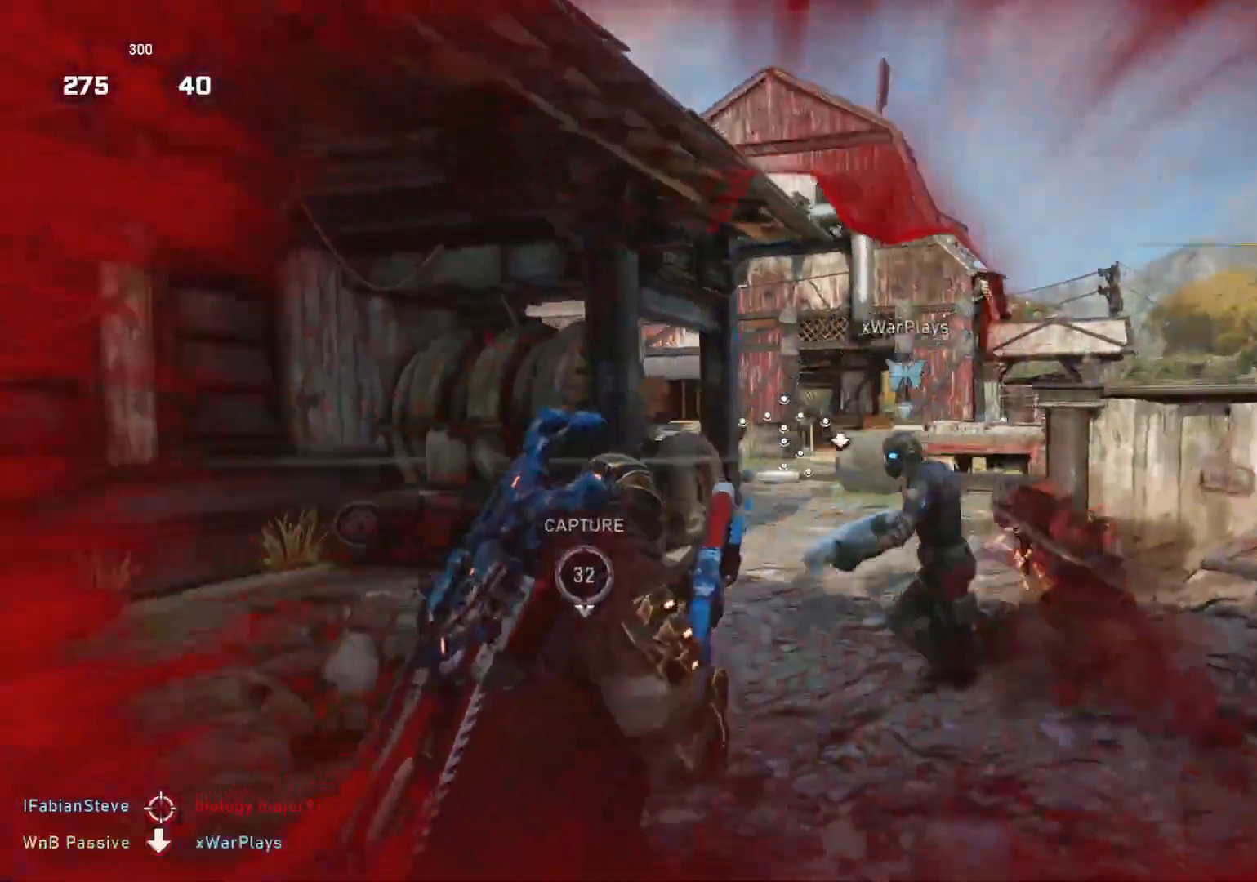
{"buttons": [], "left_stick": "up-left", "right_stick": "down-left", "events": [[100, "left_stick", "up-right"], [333, "L1", "up"], [333, "left_stick", "up-left"]]}
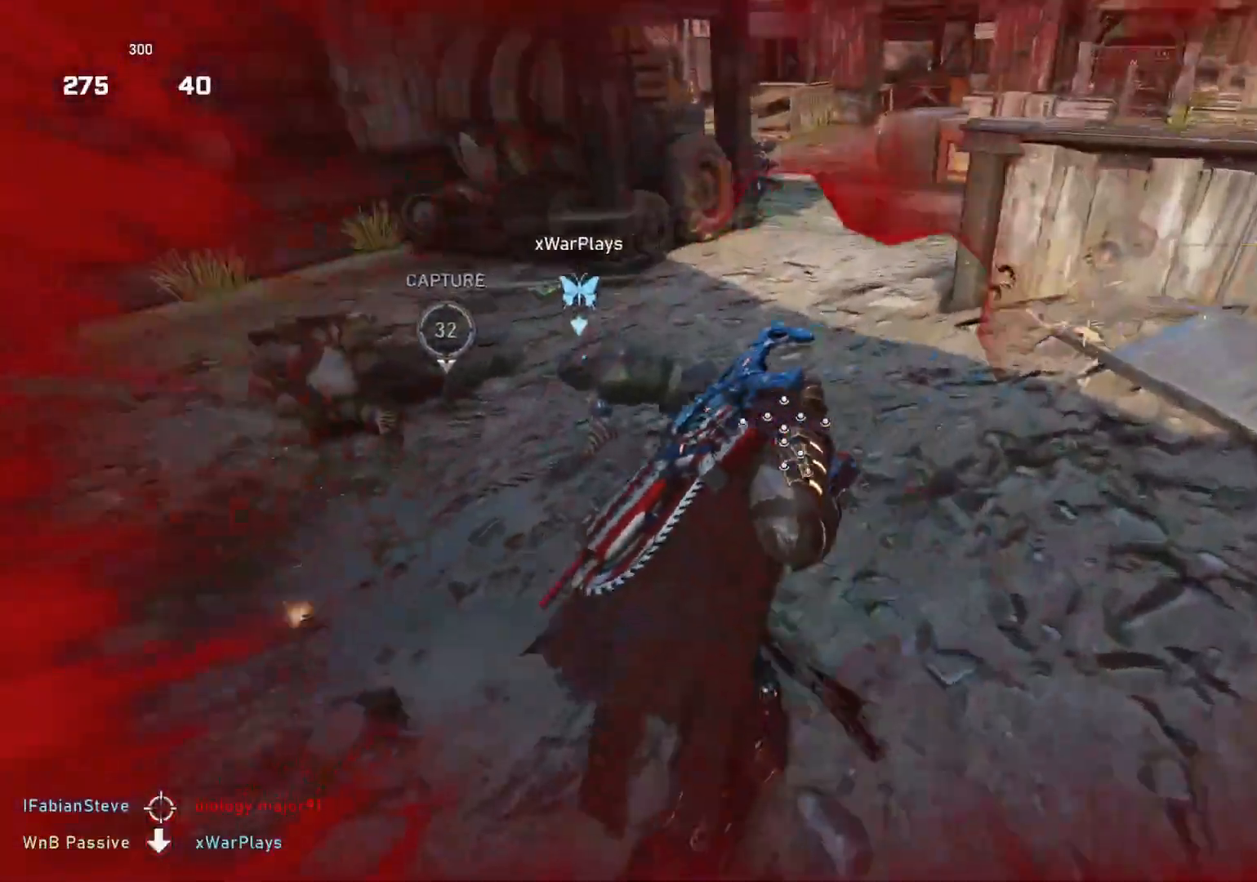
{"buttons": [], "left_stick": "center", "right_stick": "center", "events": [[50, "right_stick", "center"], [100, "X", "down"], [167, "X", "up"], [233, "X", "down"], [300, "X", "up"], [367, "X", "down"], [400, "X", "up"], [450, "left_stick", "center"]]}
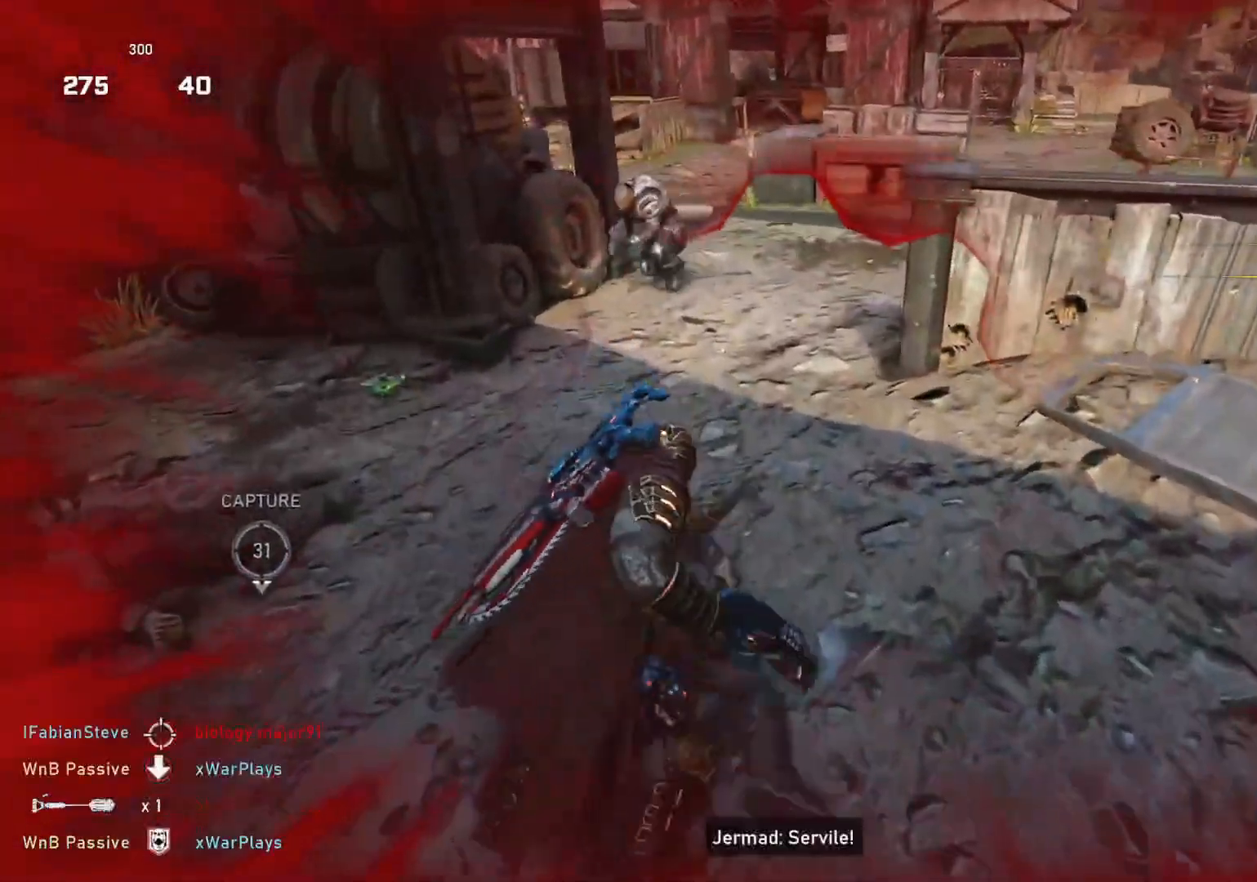
{"buttons": [], "left_stick": "left", "right_stick": "left", "events": [[33, "right_stick", "up-left"], [117, "right_stick", "center"], [333, "right_stick", "left"], [383, "left_stick", "left"], [383, "right_stick", "center"], [450, "right_stick", "left"]]}
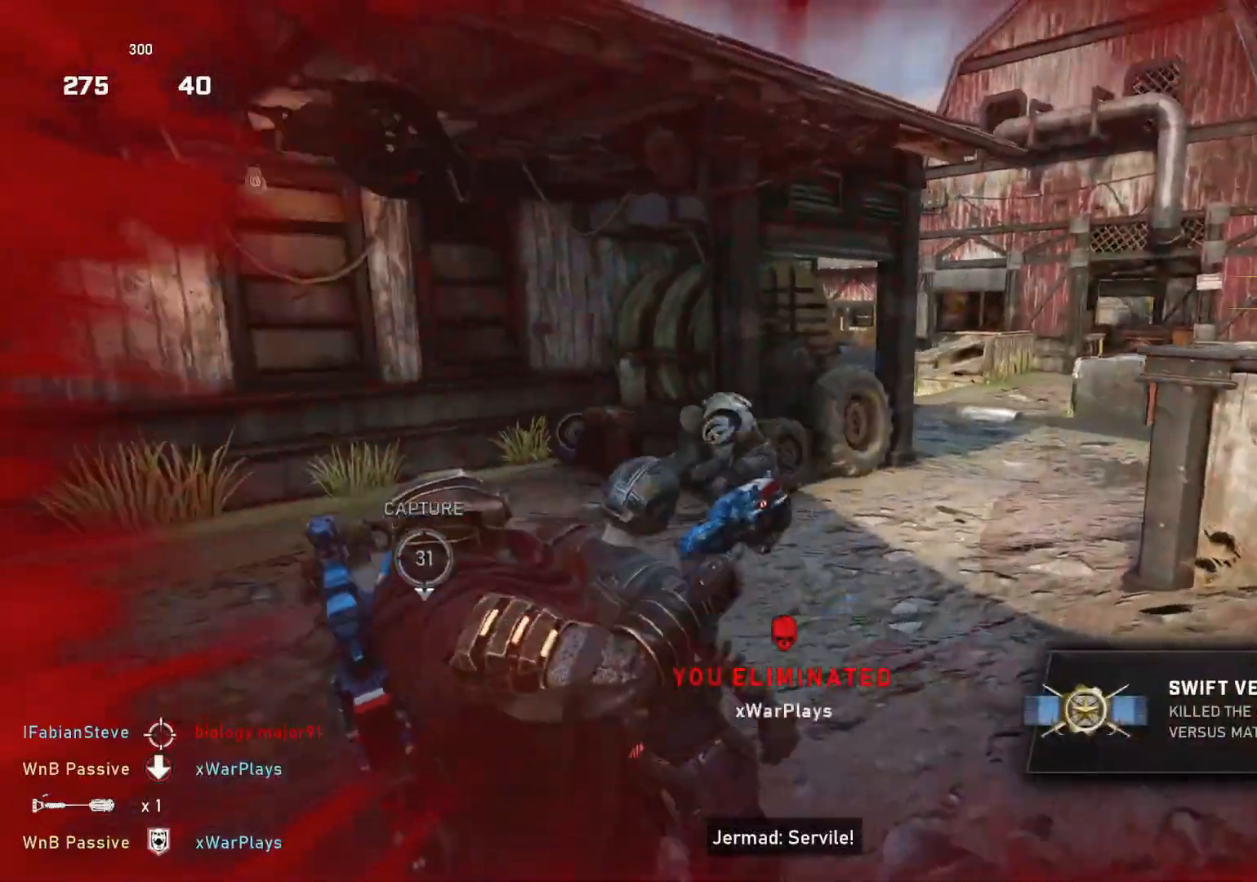
{"buttons": [], "left_stick": "down", "right_stick": "down", "events": [[17, "right_stick", "center"], [133, "R2", "down"], [183, "R2", "up"], [267, "R2", "down"], [267, "right_stick", "left"], [317, "R2", "up"], [400, "R2", "down"], [467, "R2", "up"], [467, "left_stick", "down"], [467, "right_stick", "down"]]}
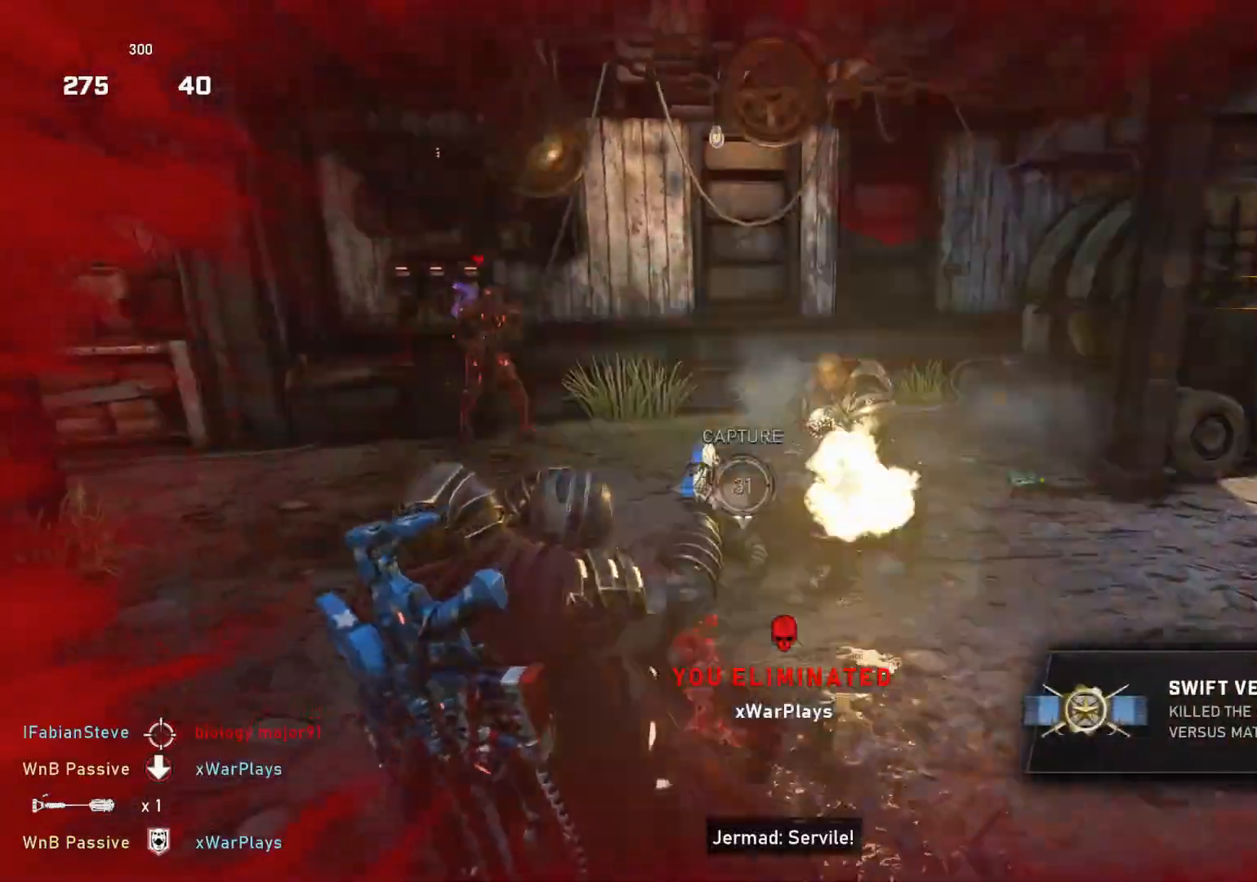
{"buttons": ["R2"], "left_stick": "down", "right_stick": "center", "events": [[117, "right_stick", "center"], [183, "R2", "down"], [233, "R2", "up"], [267, "right_stick", "up-left"], [333, "R2", "down"], [383, "R2", "up"], [450, "right_stick", "center"], [467, "R2", "down"]]}
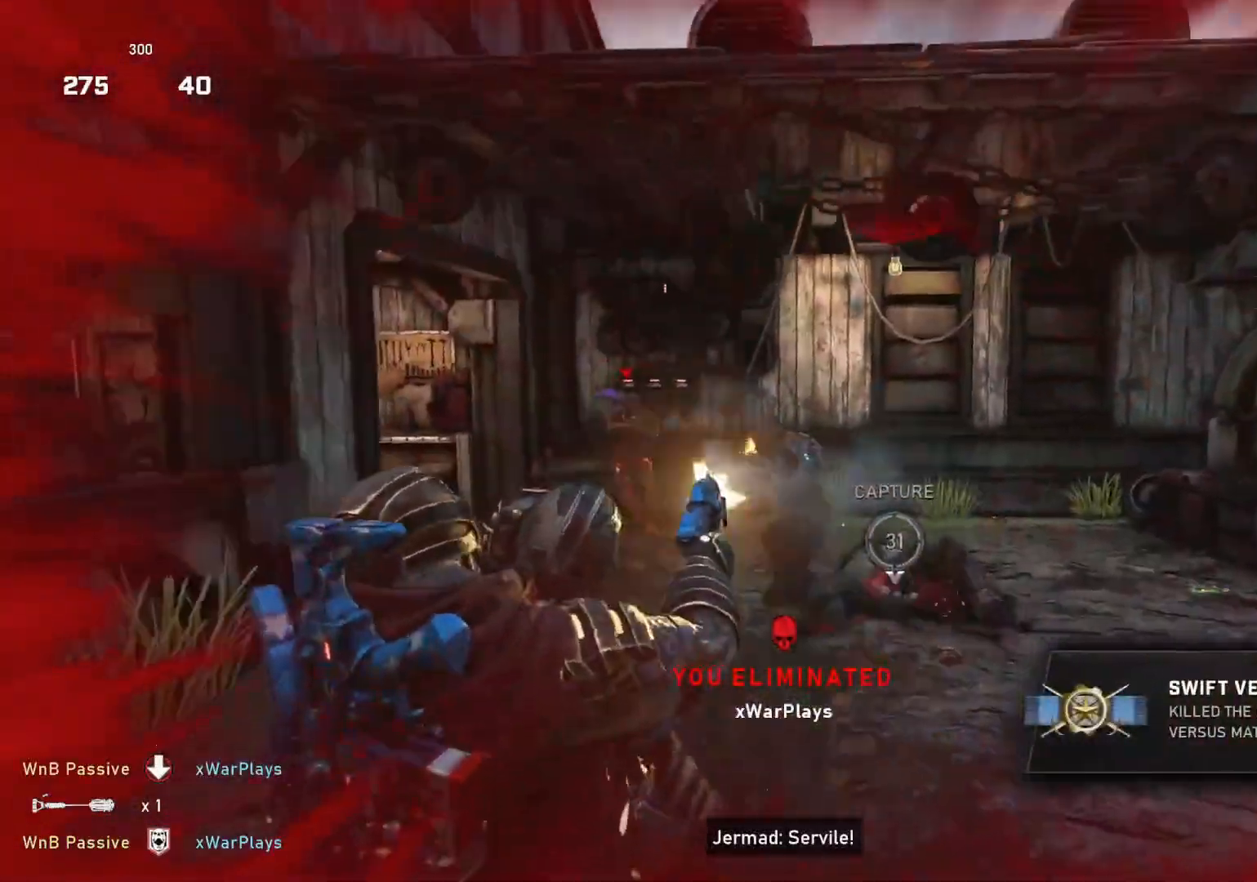
{"buttons": ["R2"], "left_stick": "down-left", "right_stick": "center", "events": [[17, "R2", "up"], [50, "right_stick", "down"], [150, "right_stick", "down-left"], [200, "right_stick", "center"], [250, "R2", "down"], [250, "left_stick", "down-left"], [250, "right_stick", "left"], [283, "R2", "up"], [317, "right_stick", "center"], [383, "R2", "down"], [433, "R2", "up"], [500, "R2", "down"]]}
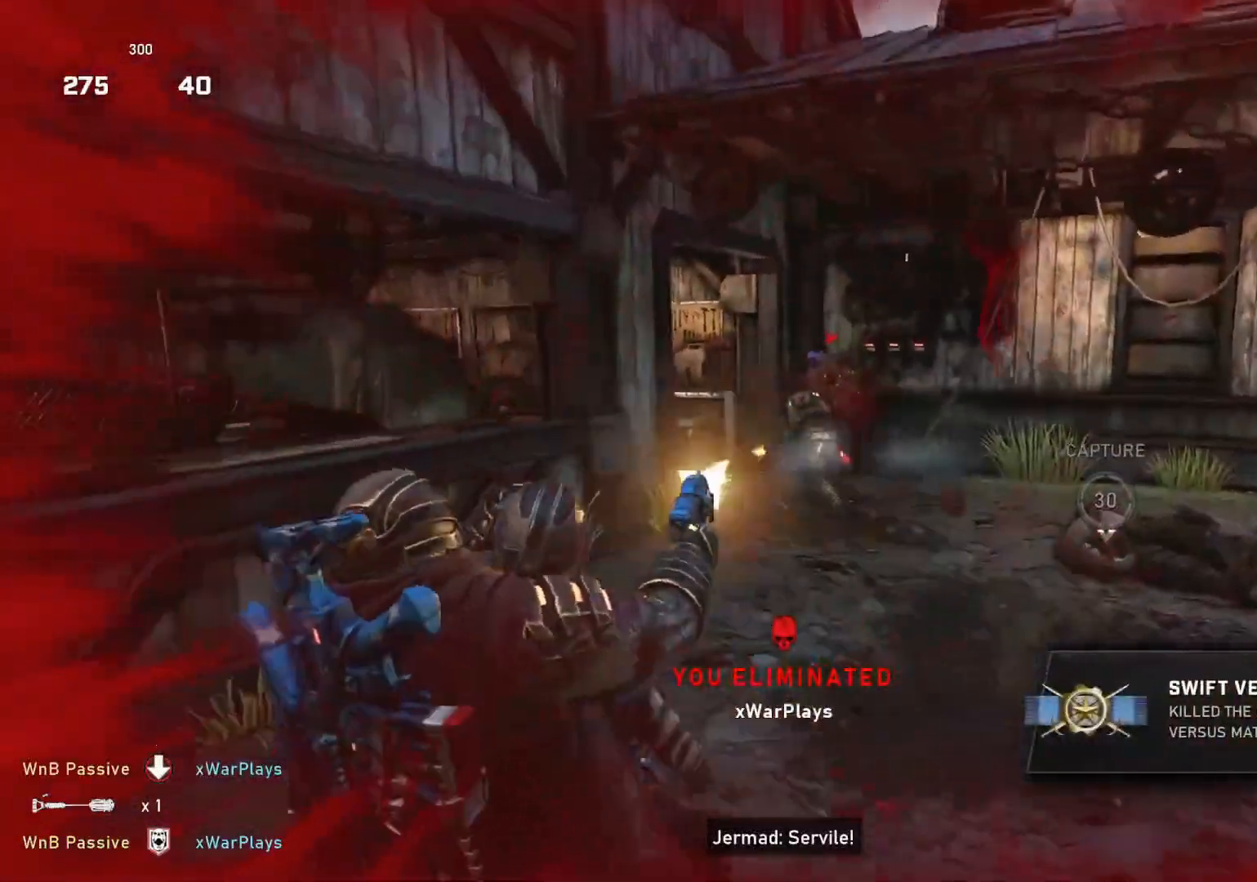
{"buttons": ["DPAD_LEFT"], "left_stick": "up-left", "right_stick": "center", "events": [[50, "left_stick", "up-left"], [83, "R2", "up"], [133, "left_stick", "right"], [150, "R2", "down"], [217, "R2", "up"], [267, "right_stick", "left"], [300, "R2", "down"], [350, "R2", "up"], [367, "left_stick", "up-left"], [367, "right_stick", "center"], [500, "DPAD_LEFT", "down"]]}
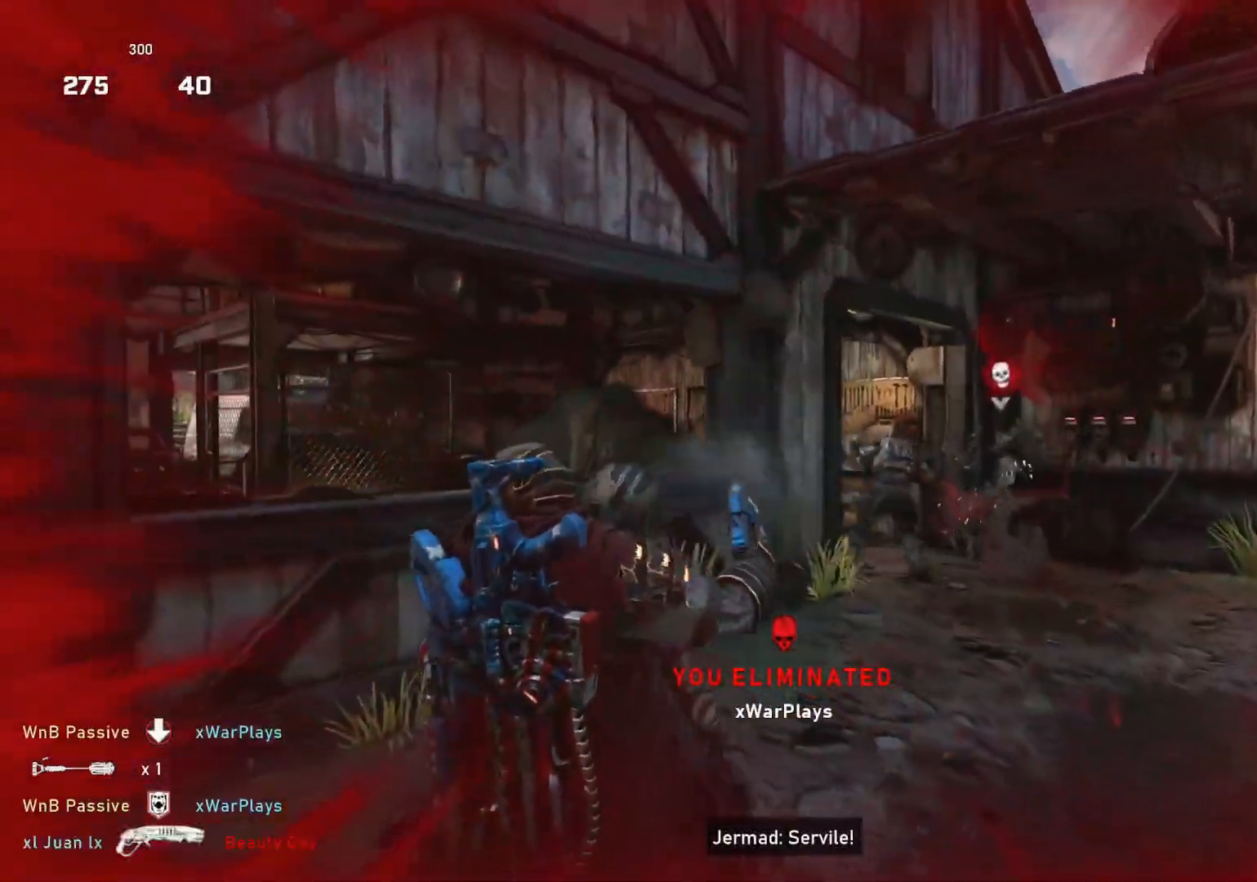
{"buttons": [], "left_stick": "left", "right_stick": "center", "events": [[50, "DPAD_LEFT", "up"], [183, "L1", "down"], [233, "L1", "up"], [367, "right_stick", "down"], [400, "left_stick", "left"], [467, "right_stick", "center"]]}
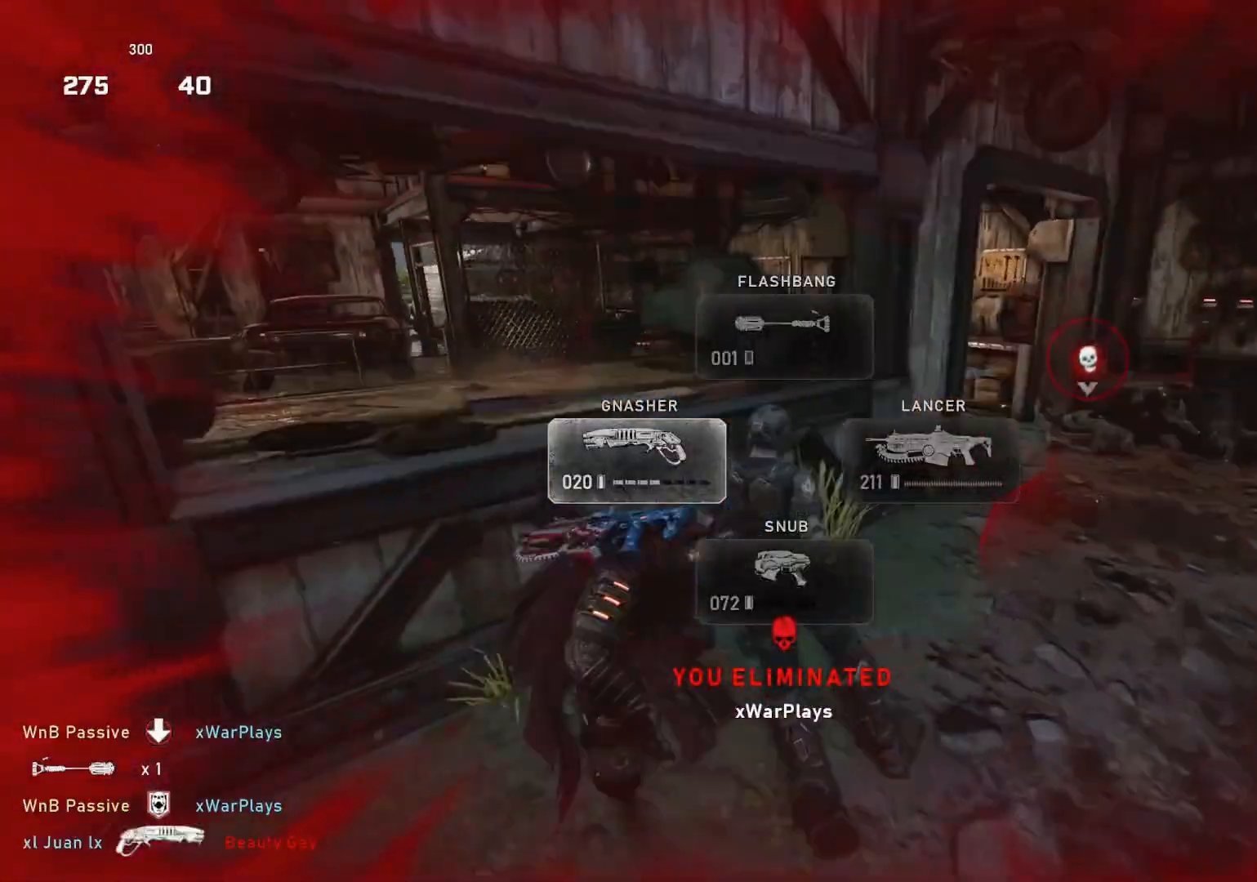
{"buttons": ["L2"], "left_stick": "down-left", "right_stick": "up", "events": [[83, "left_stick", "center"], [133, "right_stick", "up"], [183, "right_stick", "center"], [383, "L2", "down"], [450, "left_stick", "down-left"], [467, "right_stick", "up"]]}
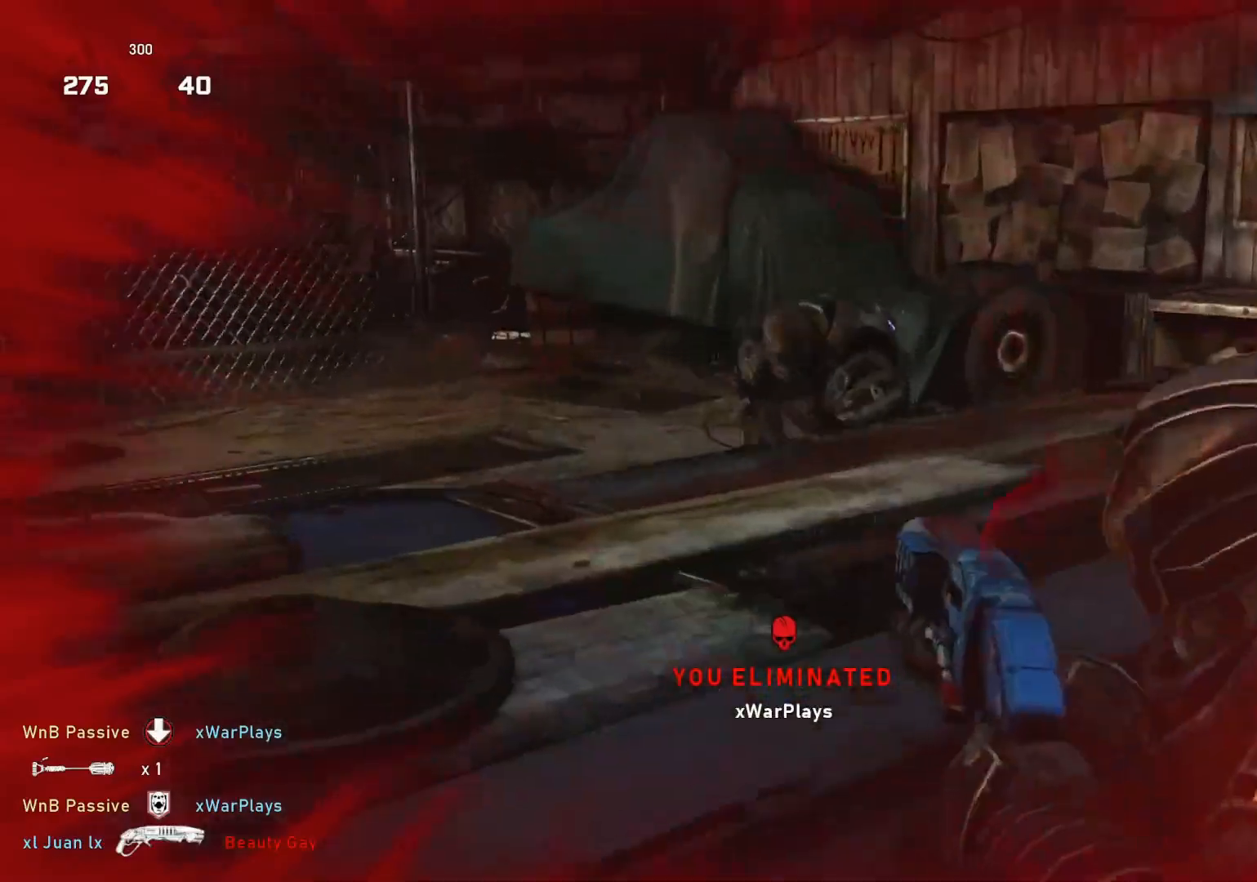
{"buttons": ["L1"], "left_stick": "up-right", "right_stick": "center", "events": [[50, "R2", "down"], [83, "left_stick", "right"], [83, "right_stick", "center"], [100, "L2", "up"], [117, "R2", "up"], [200, "L1", "down"], [217, "left_stick", "up-right"], [250, "right_stick", "down"], [333, "right_stick", "center"]]}
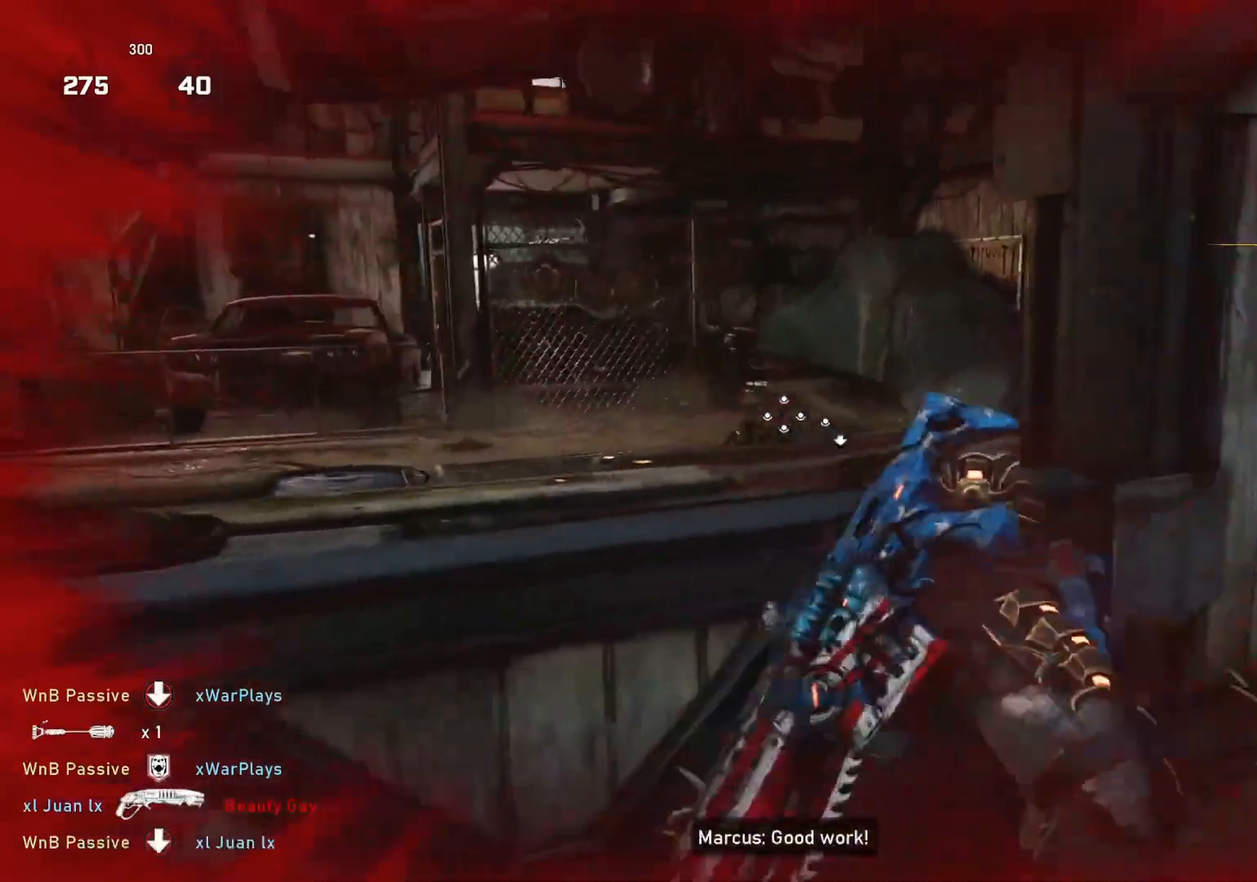
{"buttons": ["L1"], "left_stick": "up", "right_stick": "left", "events": [[300, "L1", "up"], [300, "left_stick", "up"], [317, "right_stick", "left"], [350, "L1", "down"], [433, "L1", "up"], [500, "L1", "down"]]}
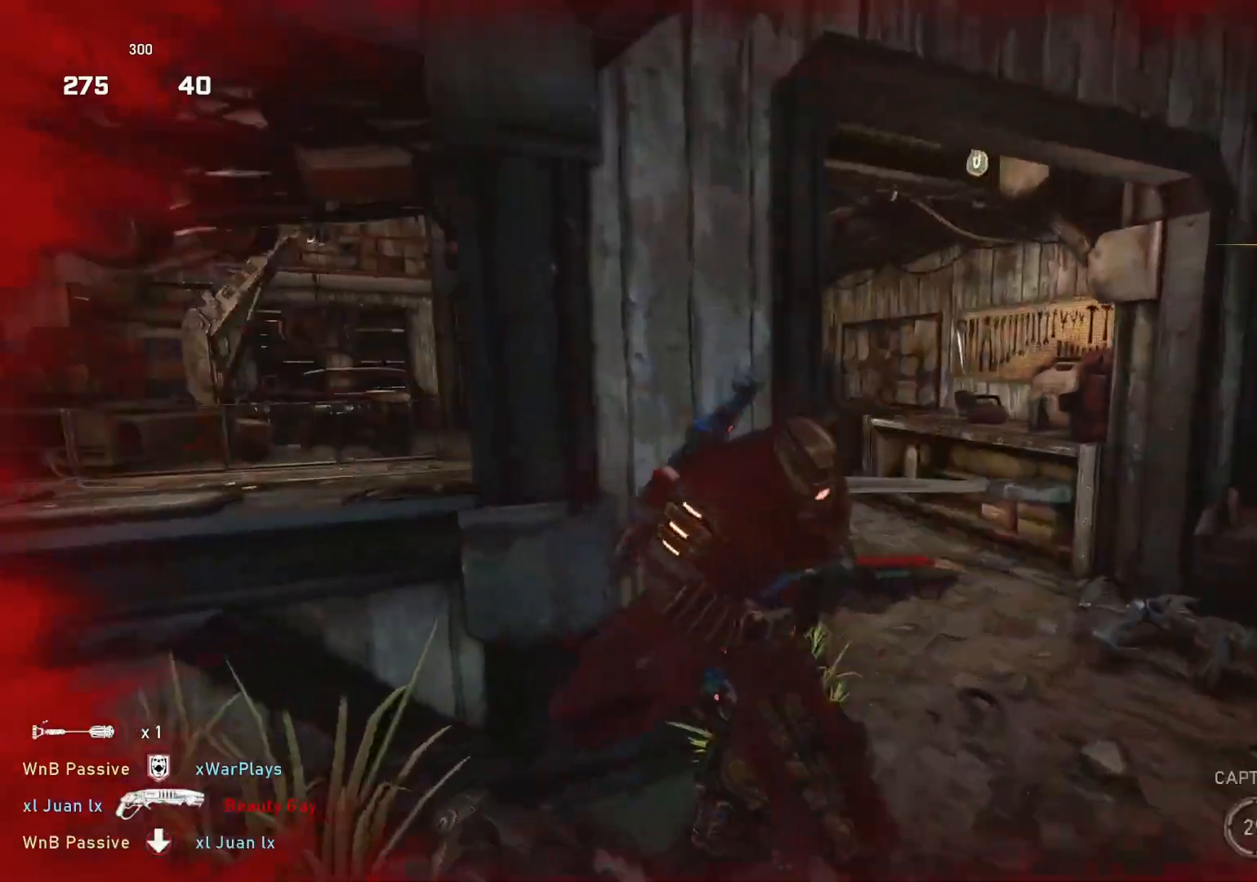
{"buttons": [], "left_stick": "up", "right_stick": "left", "events": [[17, "right_stick", "down-left"], [250, "right_stick", "center"], [367, "L1", "up"], [400, "L1", "down"], [450, "right_stick", "left"], [500, "L1", "up"]]}
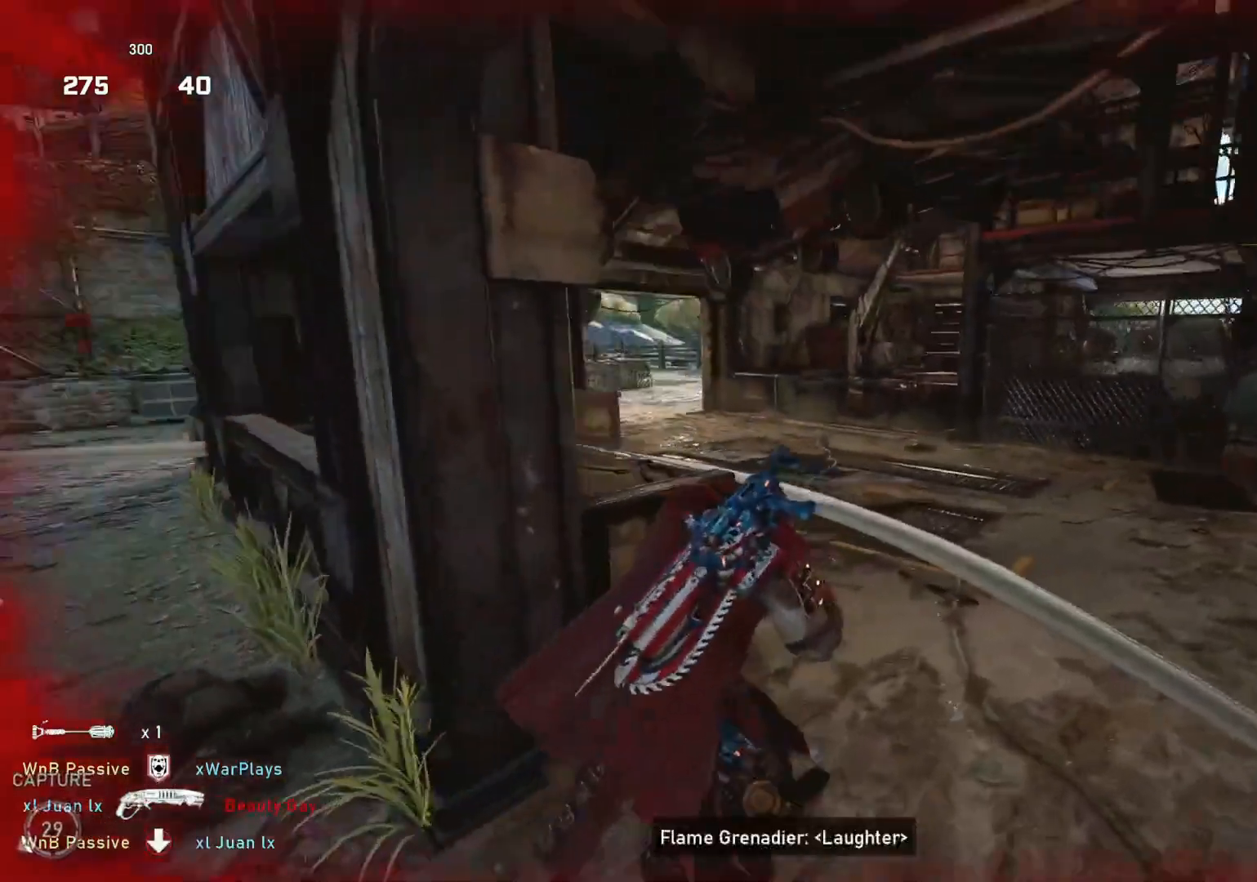
{"buttons": ["L1"], "left_stick": "up", "right_stick": "down-left", "events": [[33, "L1", "down"], [117, "R2", "down"], [200, "R2", "up"], [233, "right_stick", "down-left"], [267, "L1", "up"], [433, "L1", "down"]]}
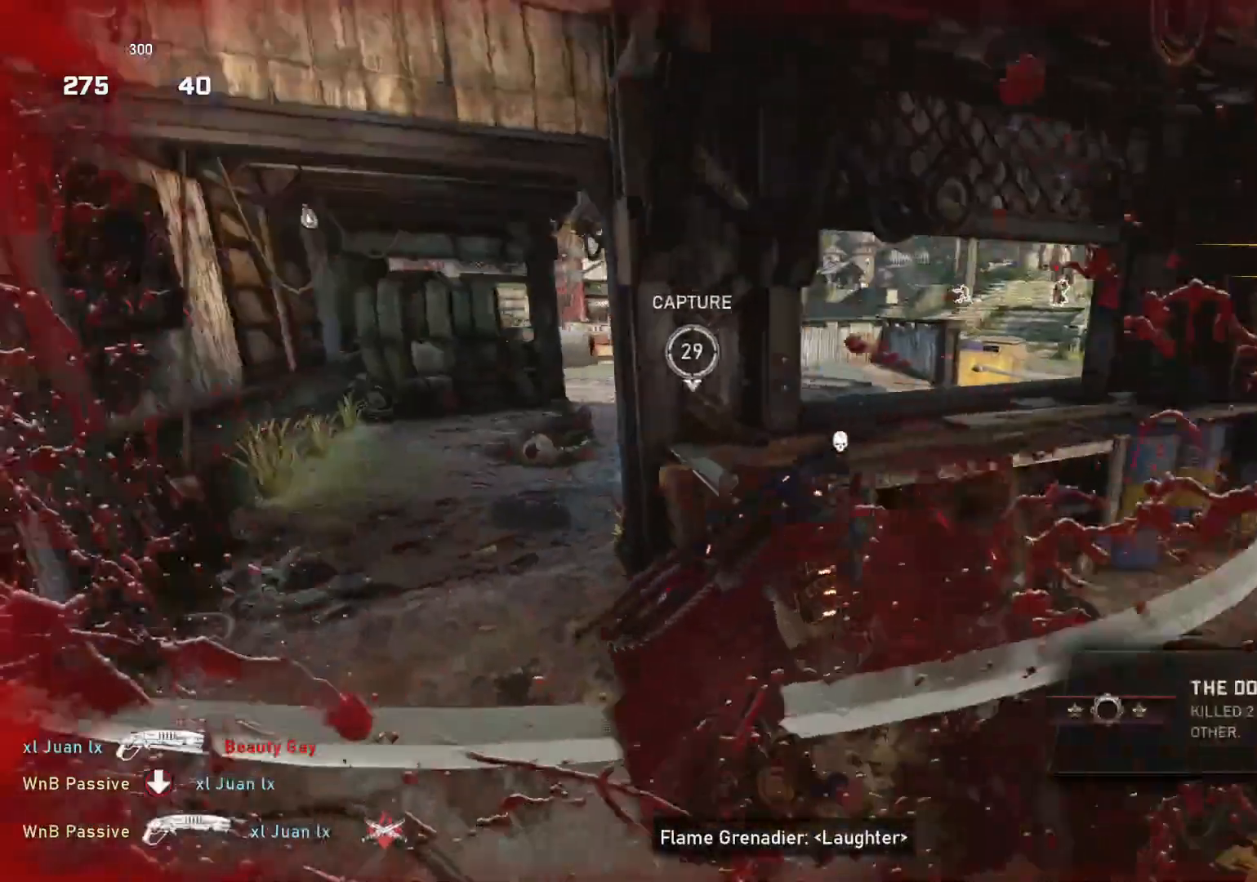
{"buttons": [], "left_stick": "right", "right_stick": "center", "events": [[17, "right_stick", "center"], [33, "L1", "up"], [100, "left_stick", "up-right"], [117, "right_stick", "down"], [217, "right_stick", "left"], [350, "right_stick", "center"], [417, "R1", "down"], [417, "left_stick", "right"], [483, "R1", "up"]]}
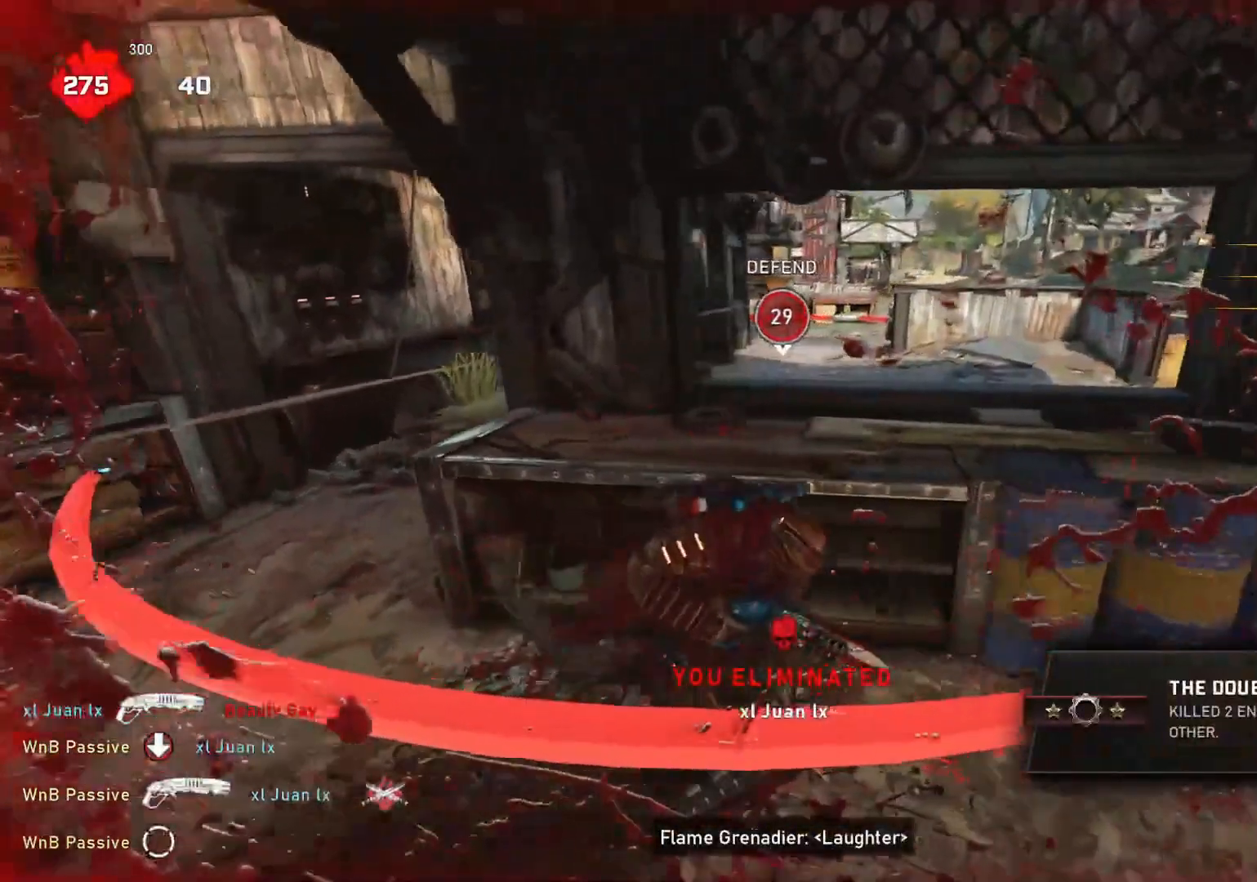
{"buttons": [], "left_stick": "center", "right_stick": "center", "events": [[67, "left_stick", "center"]]}
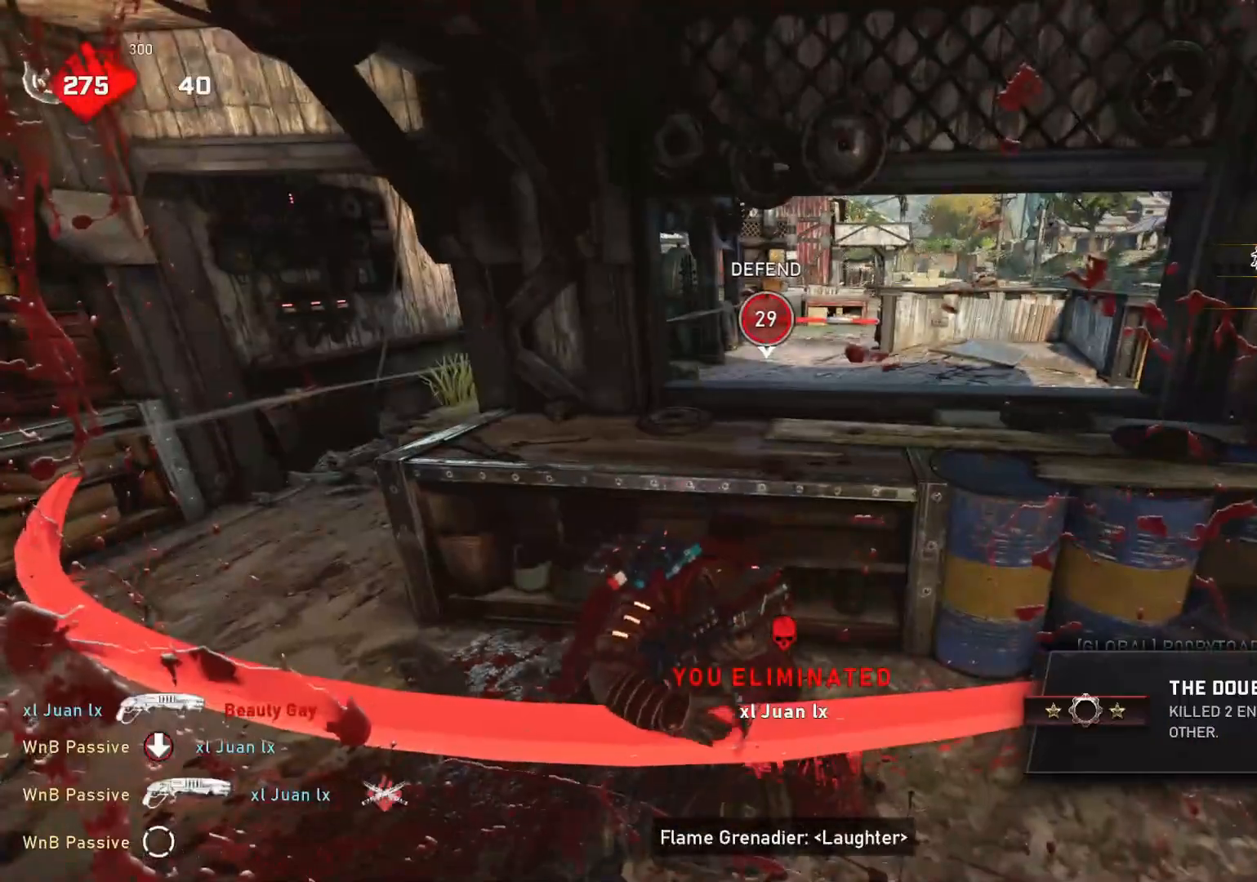
{"buttons": ["R1"], "left_stick": "center", "right_stick": "center", "events": [[367, "left_stick", "left"], [467, "R1", "down"], [483, "left_stick", "center"]]}
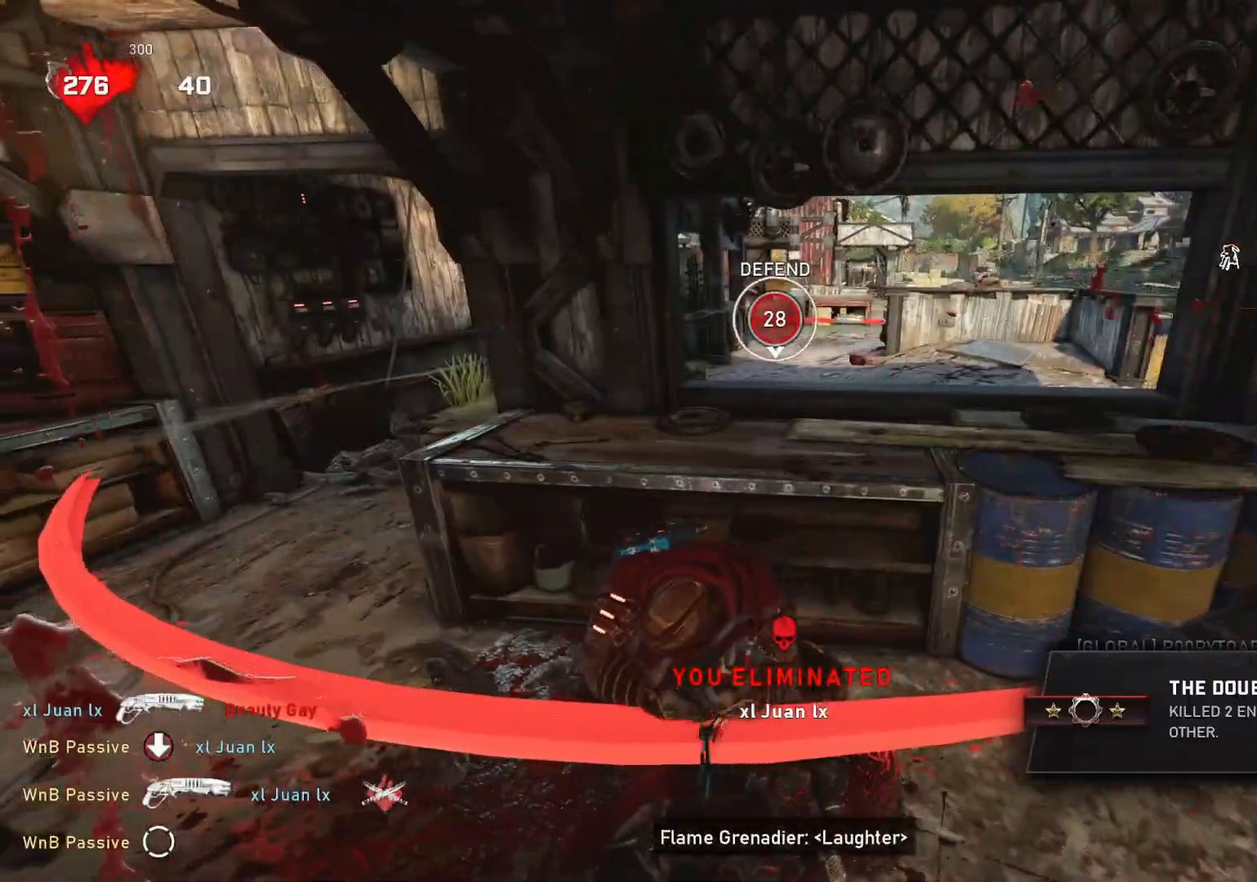
{"buttons": [], "left_stick": "center", "right_stick": "center", "events": [[83, "R1", "up"], [217, "SELECT", "down"], [283, "SELECT", "up"]]}
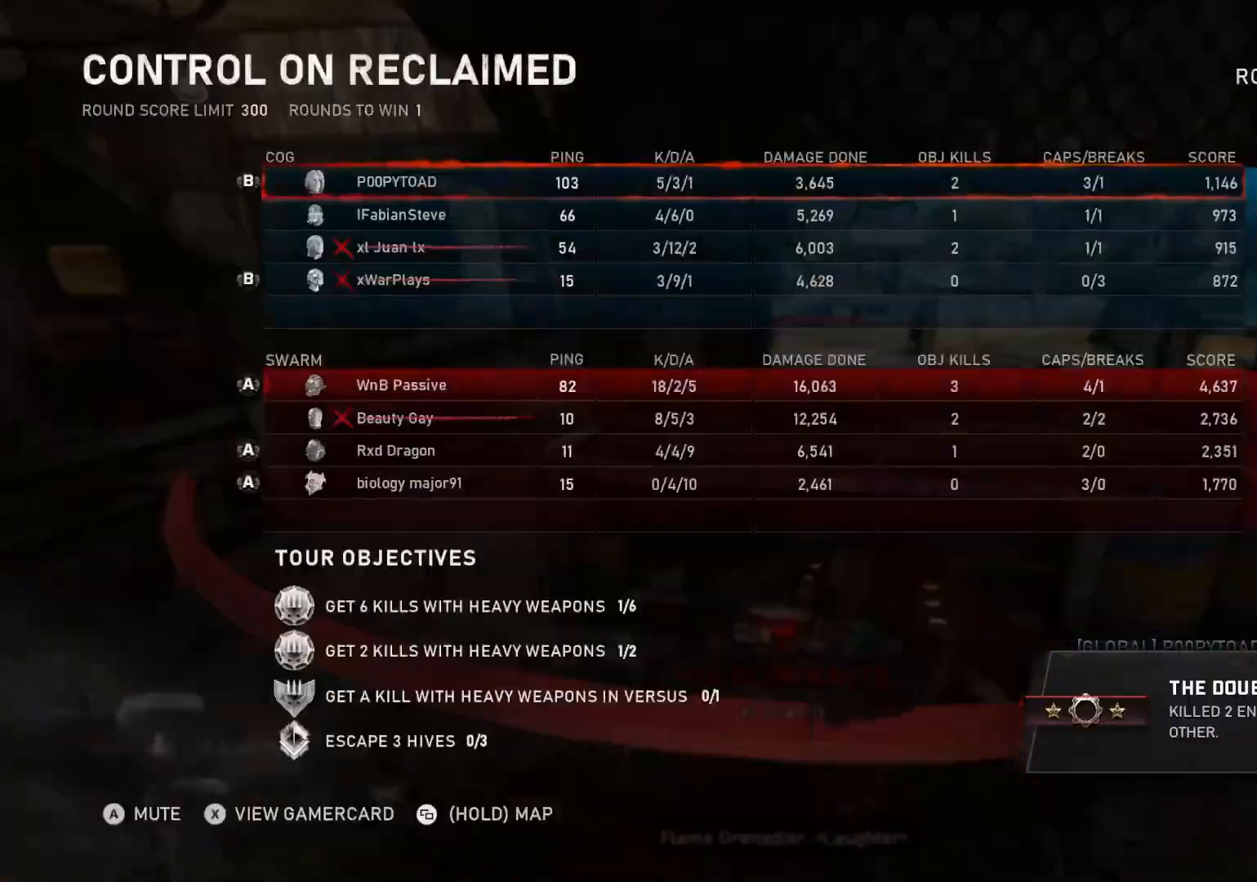
{"buttons": [], "left_stick": "center", "right_stick": "center", "events": [[83, "R3", "down"], [133, "R3", "up"]]}